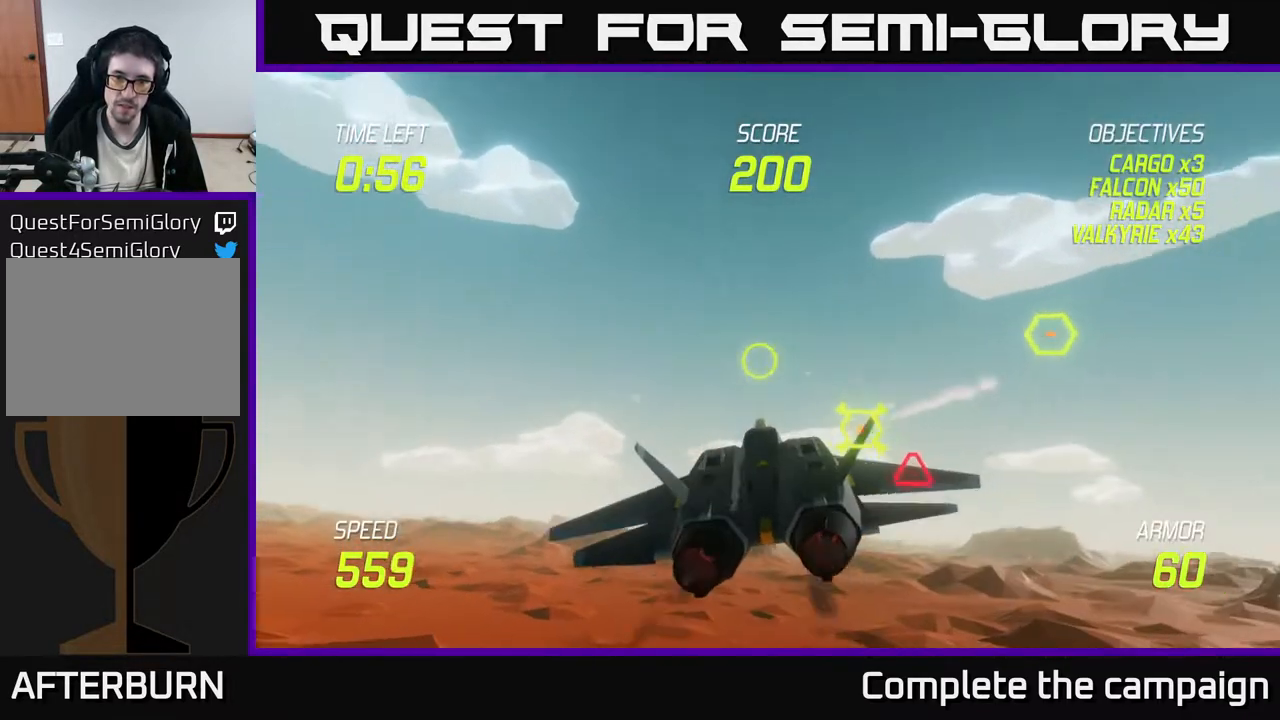
Gameplay with a controller (Xbox layout); each line is a JSON object with the inputs held at the frame after it. "events" lists button and stick changes between this image and that frame as [ms after this image, input, new state], when the widget could be followed in between. Not read: right_stick.
{"buttons": [], "left_stick": "up-right", "events": [[17, "R2", "up"], [100, "R2", "down"], [150, "left_stick", "right"], [200, "R2", "up"], [367, "left_stick", "up-right"]]}
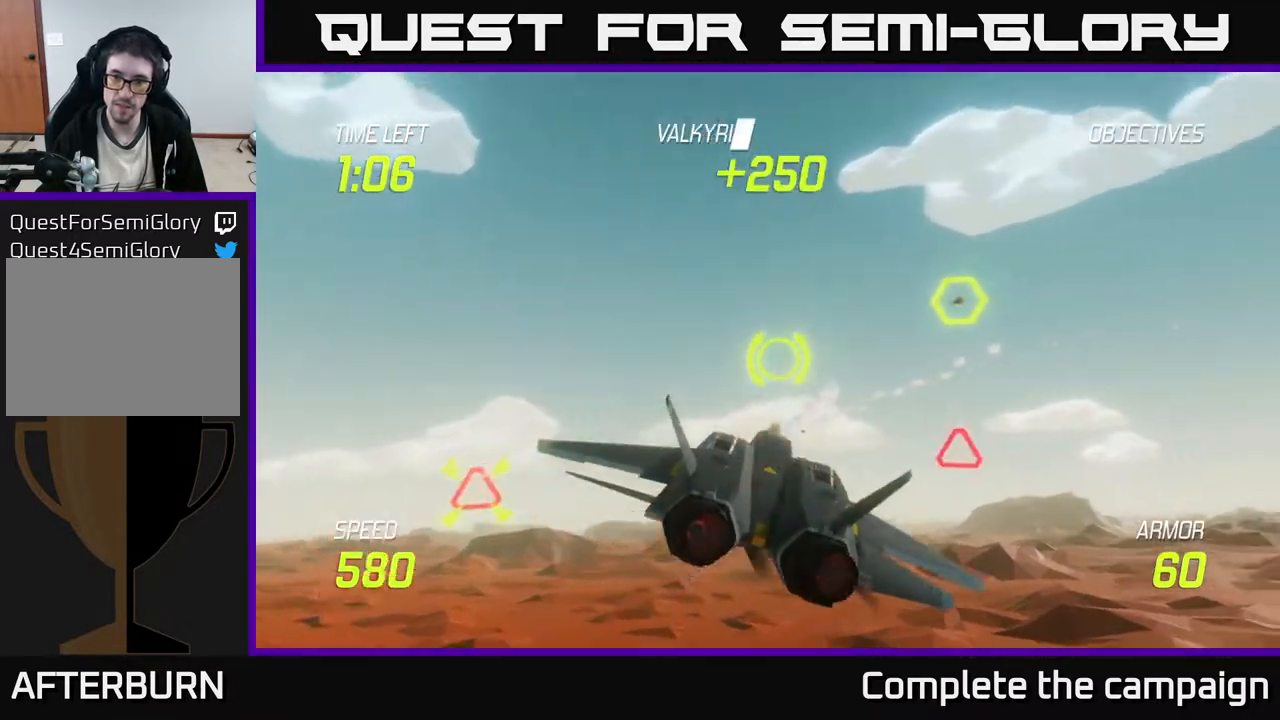
{"buttons": ["R2"], "left_stick": "down-left", "events": [[150, "left_stick", "up-left"], [217, "R2", "down"], [283, "left_stick", "down-left"], [333, "R2", "up"], [500, "R2", "down"]]}
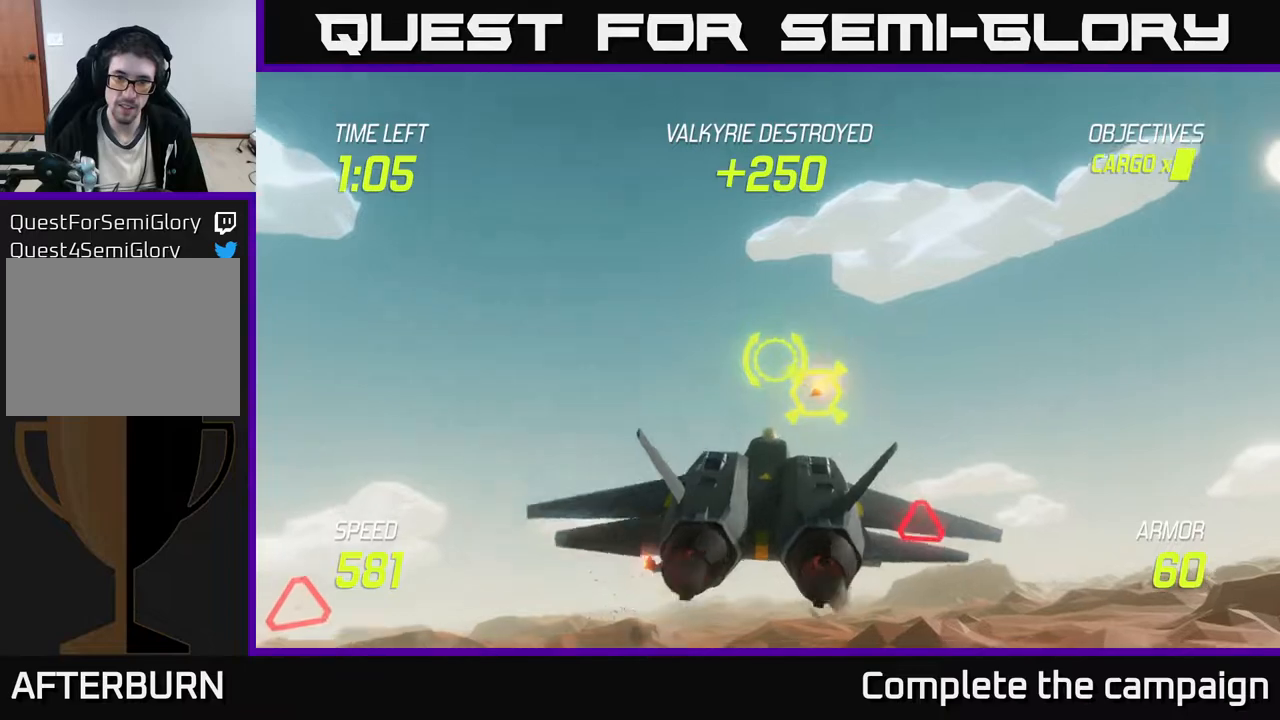
{"buttons": ["R2"], "left_stick": "left", "events": [[183, "R2", "up"], [250, "left_stick", "center"], [317, "R2", "down"], [400, "left_stick", "left"]]}
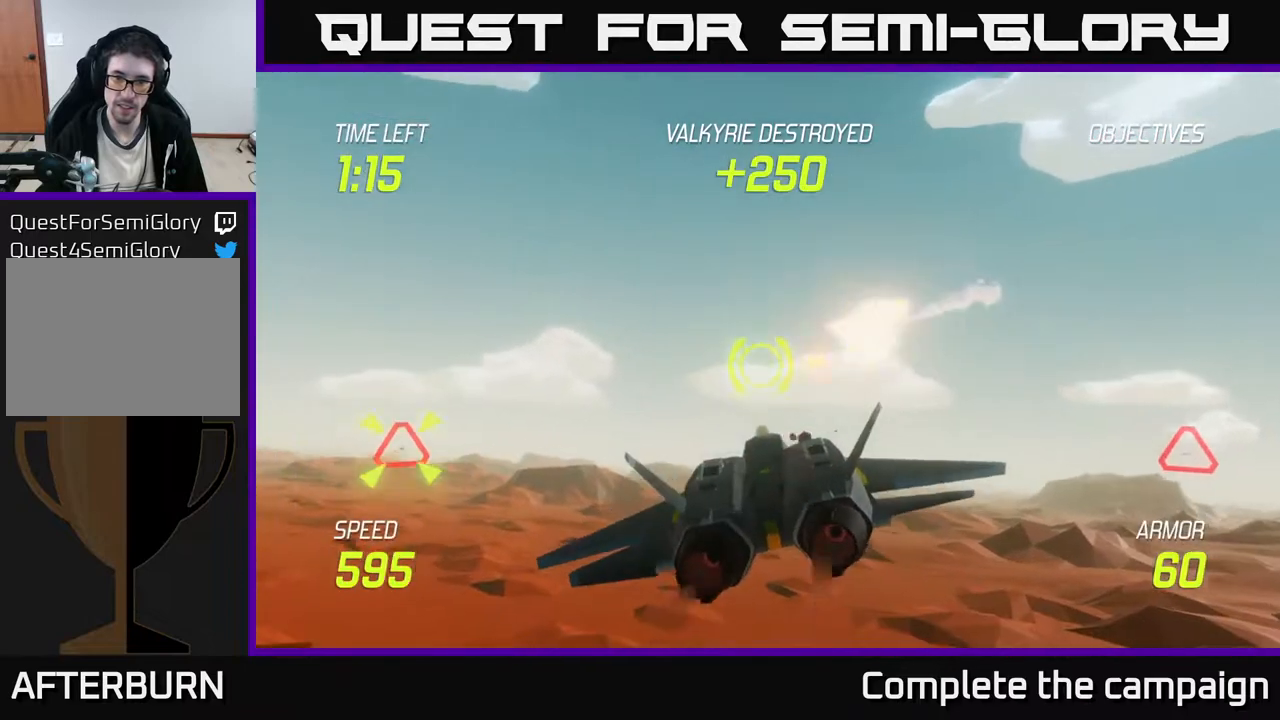
{"buttons": [], "left_stick": "down", "events": [[17, "R2", "up"], [33, "left_stick", "right"], [83, "L2", "down"], [183, "L2", "up"], [367, "left_stick", "down"]]}
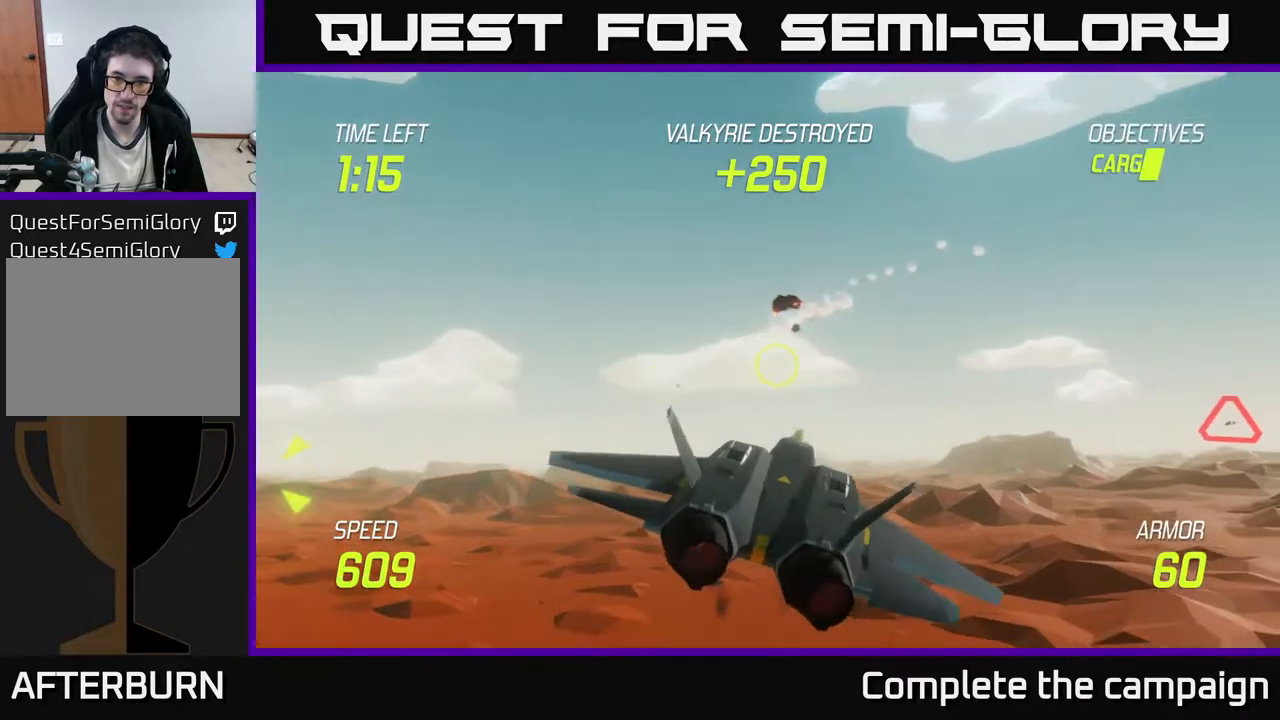
{"buttons": ["L2"], "left_stick": "right", "events": [[17, "left_stick", "right"], [500, "L2", "down"]]}
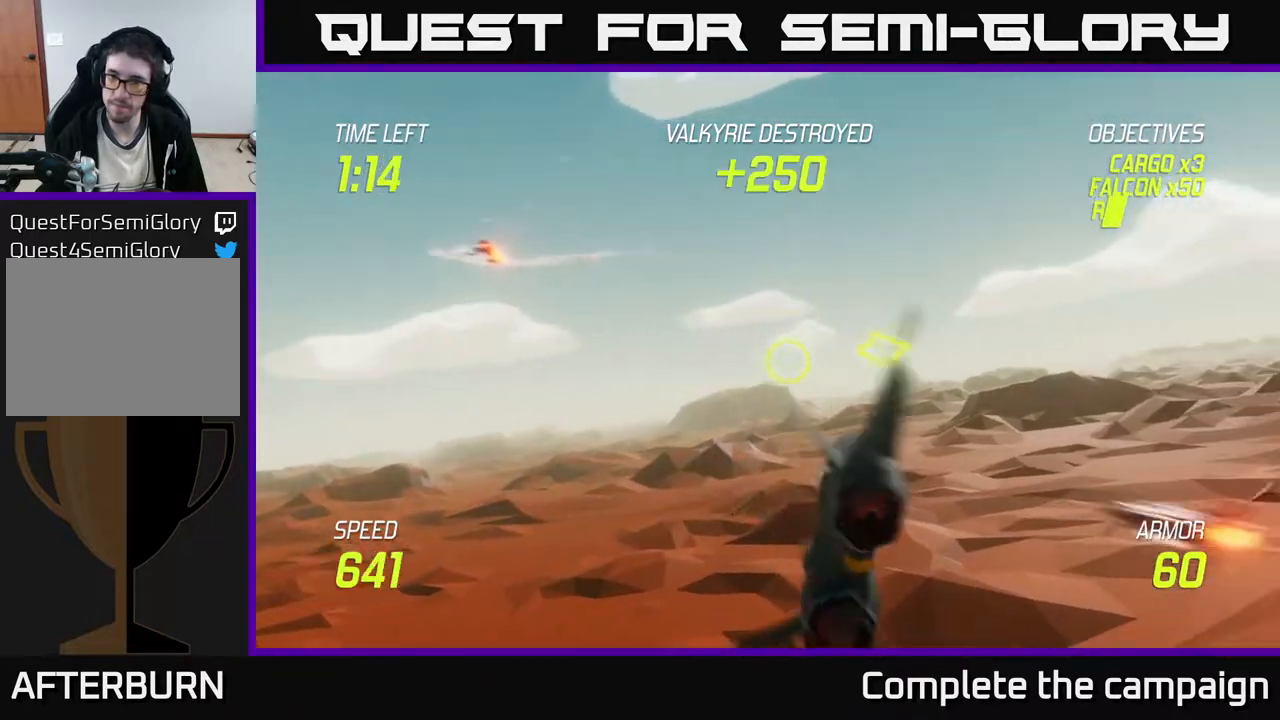
{"buttons": ["L2"], "left_stick": "right", "events": []}
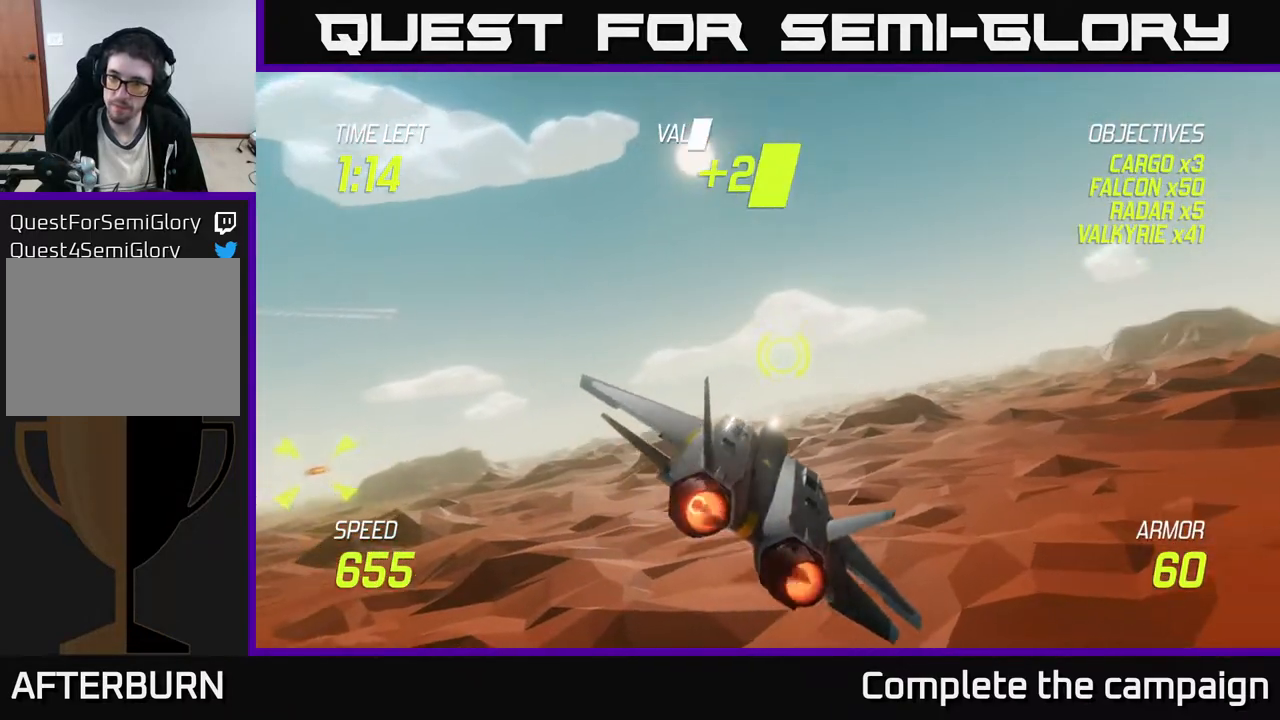
{"buttons": [], "left_stick": "up", "events": [[300, "left_stick", "left"], [317, "L2", "up"], [500, "left_stick", "up"]]}
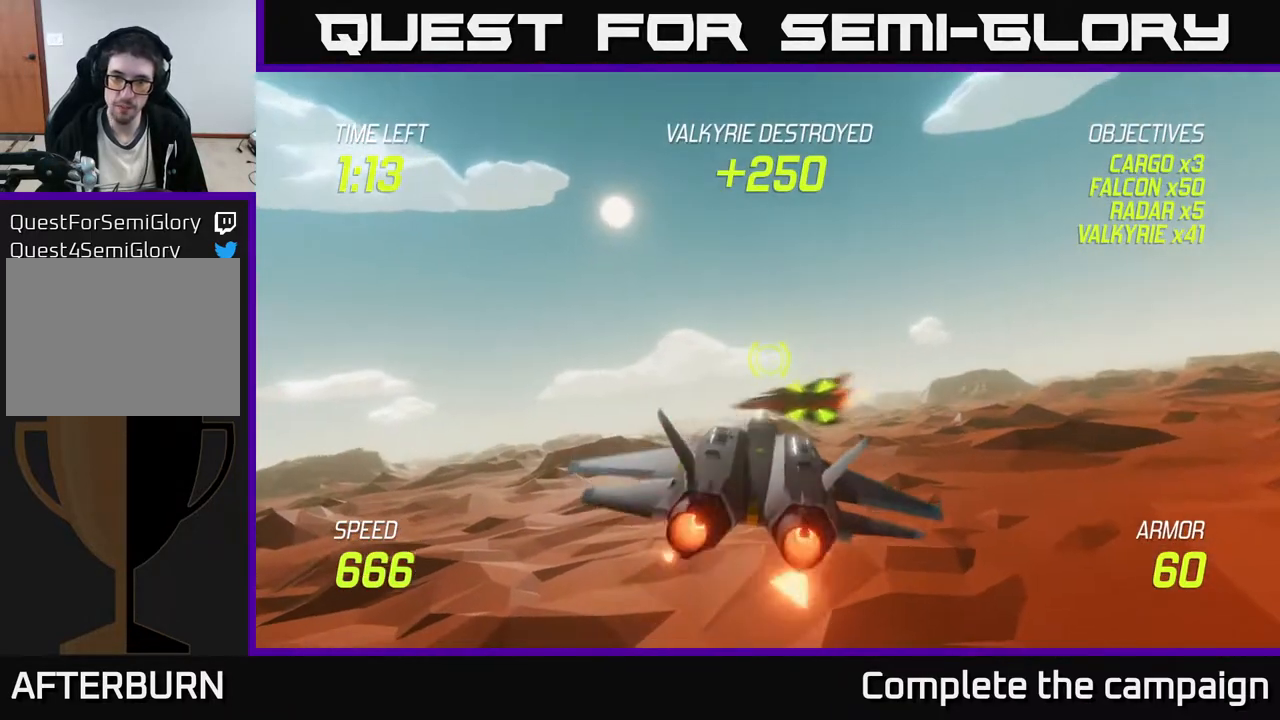
{"buttons": [], "left_stick": "left", "events": [[100, "left_stick", "down-left"], [333, "L2", "down"], [333, "left_stick", "left"], [450, "L2", "up"]]}
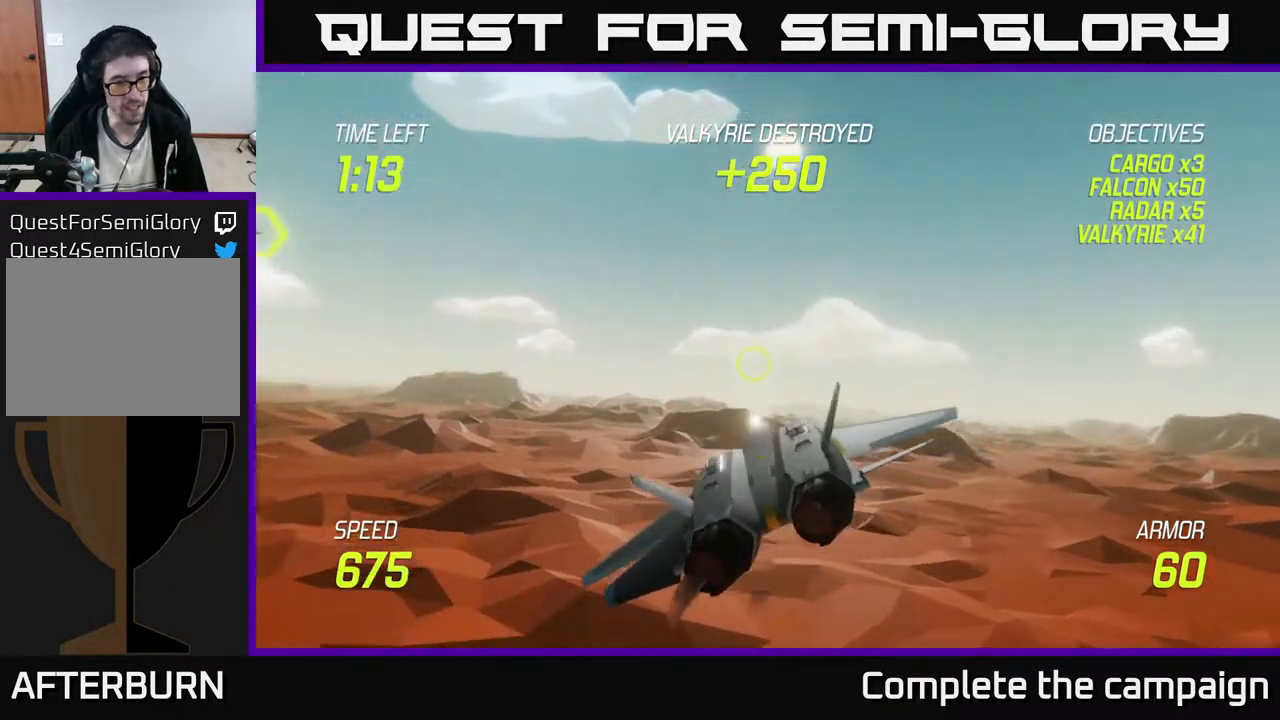
{"buttons": [], "left_stick": "left", "events": [[17, "L2", "down"], [100, "L2", "up"], [167, "left_stick", "up-left"], [183, "L2", "down"], [317, "L2", "up"], [400, "left_stick", "left"]]}
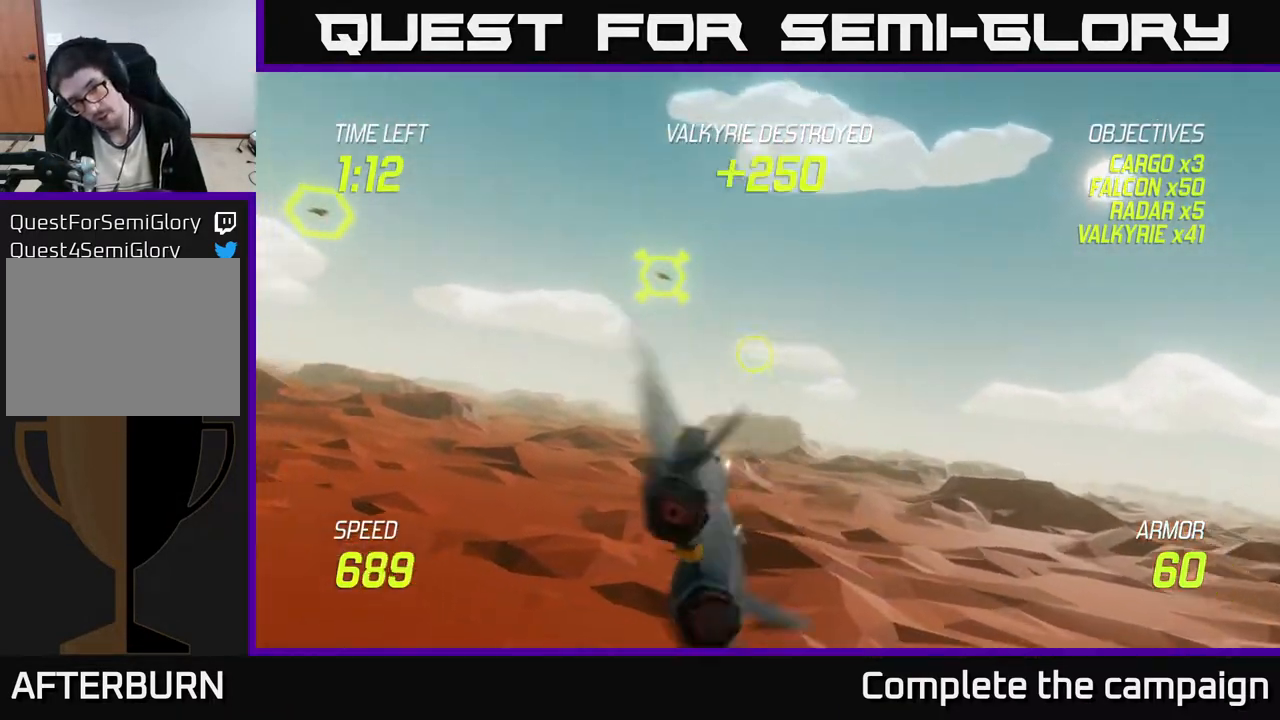
{"buttons": [], "left_stick": "down", "events": [[100, "left_stick", "up-right"], [350, "R2", "down"], [450, "left_stick", "down"], [500, "R2", "up"]]}
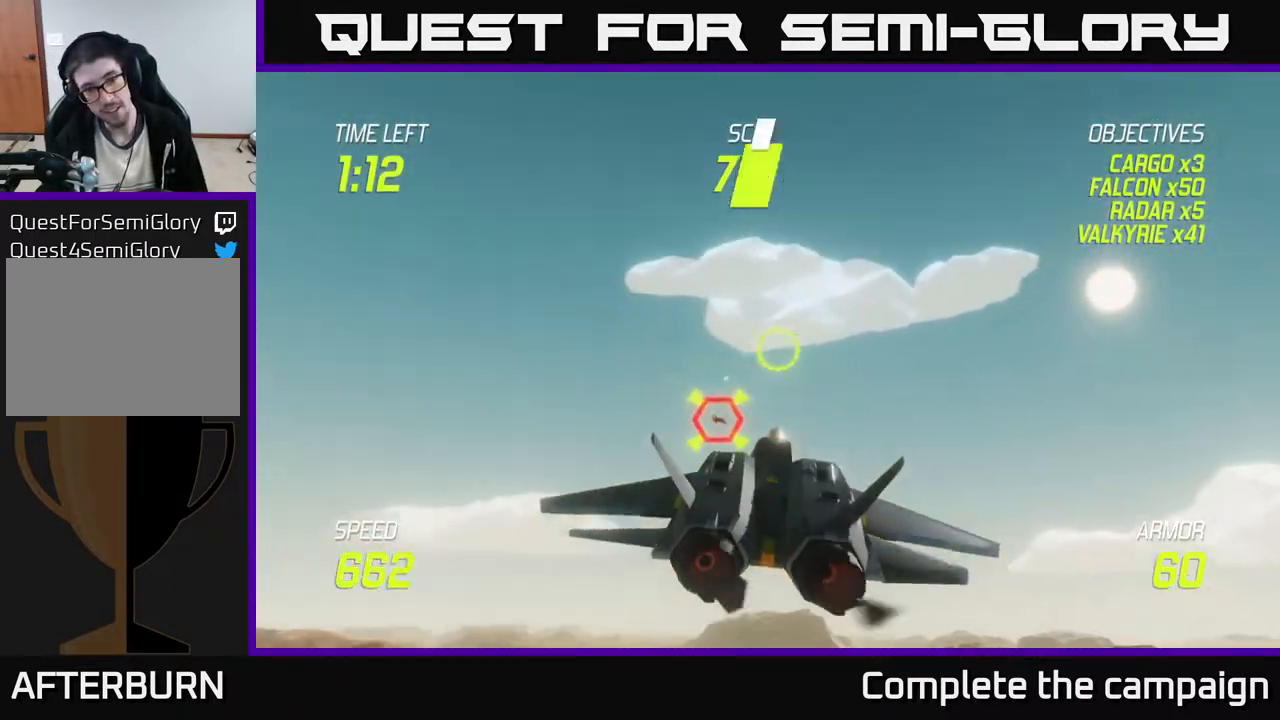
{"buttons": ["R2"], "left_stick": "left", "events": [[33, "left_stick", "center"], [100, "R2", "down"], [183, "left_stick", "right"], [250, "R2", "up"], [300, "left_stick", "center"], [350, "R2", "down"], [500, "left_stick", "left"]]}
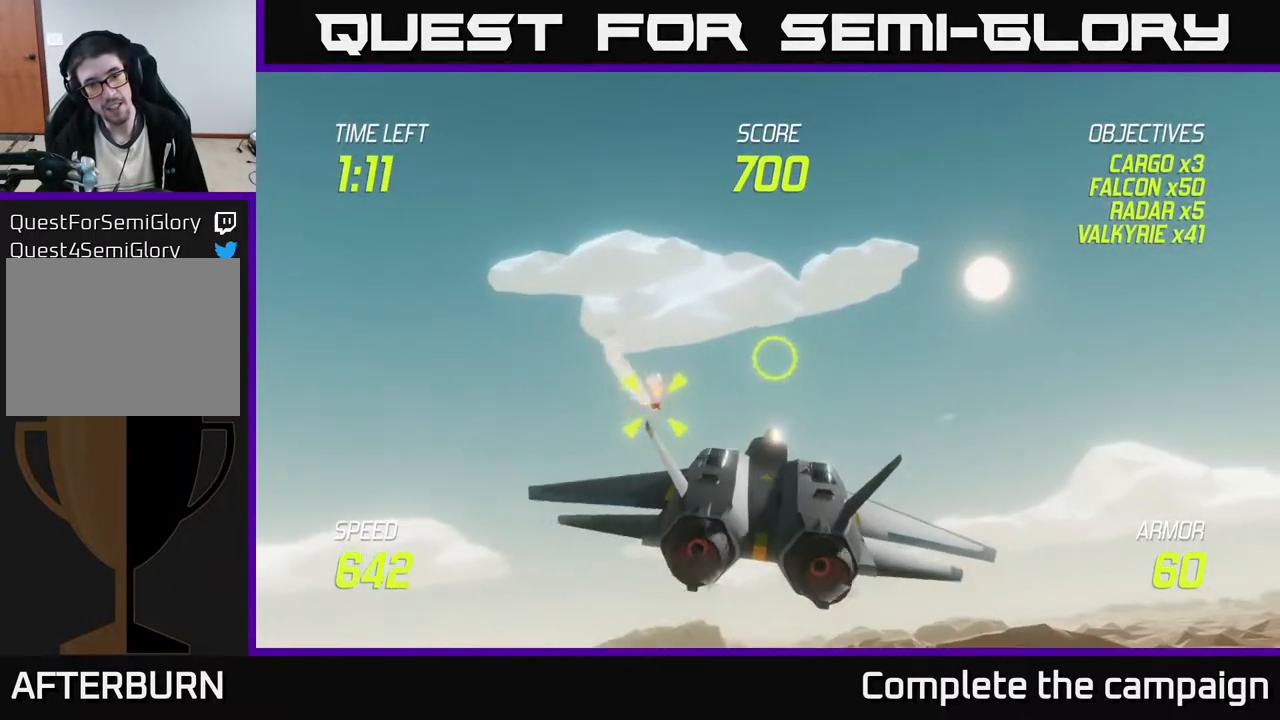
{"buttons": ["L2"], "left_stick": "down-left", "events": [[17, "R2", "up"], [33, "left_stick", "down-left"], [133, "R2", "down"], [150, "left_stick", "center"], [217, "left_stick", "left"], [283, "R2", "up"], [300, "left_stick", "down-left"], [400, "L2", "down"]]}
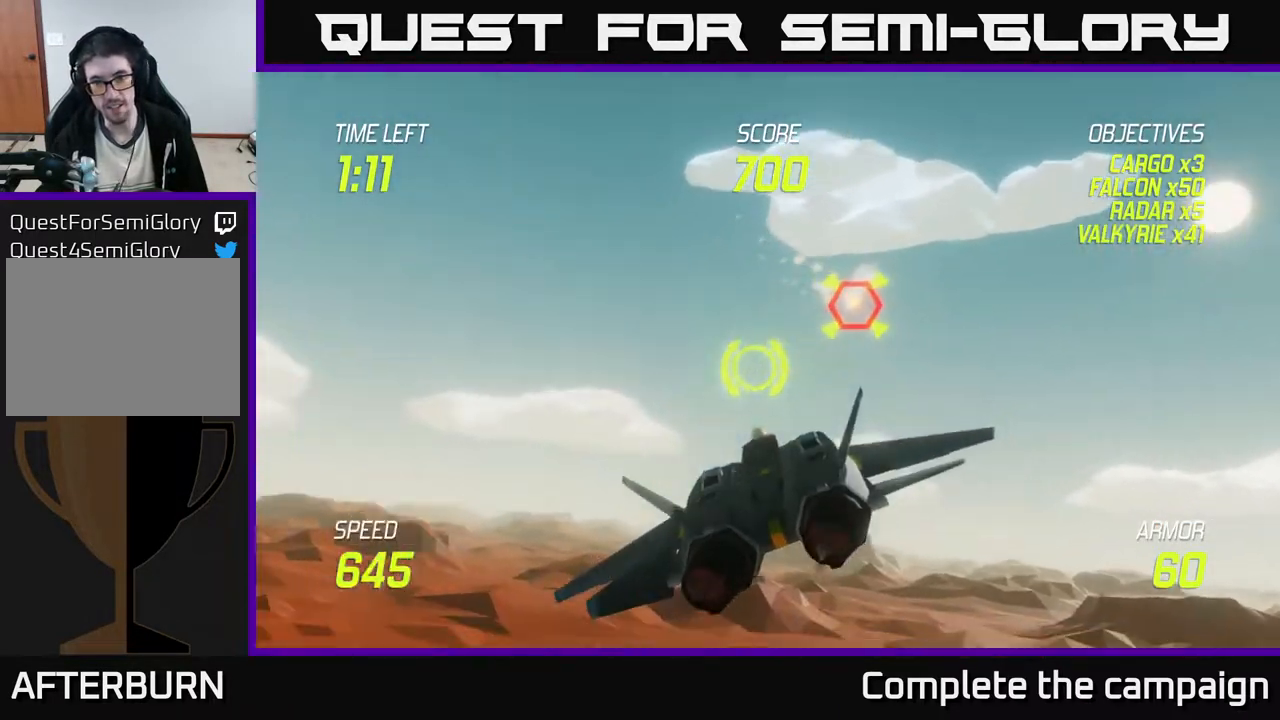
{"buttons": [], "left_stick": "up-right", "events": [[33, "L2", "up"], [100, "left_stick", "right"], [250, "left_stick", "up-right"]]}
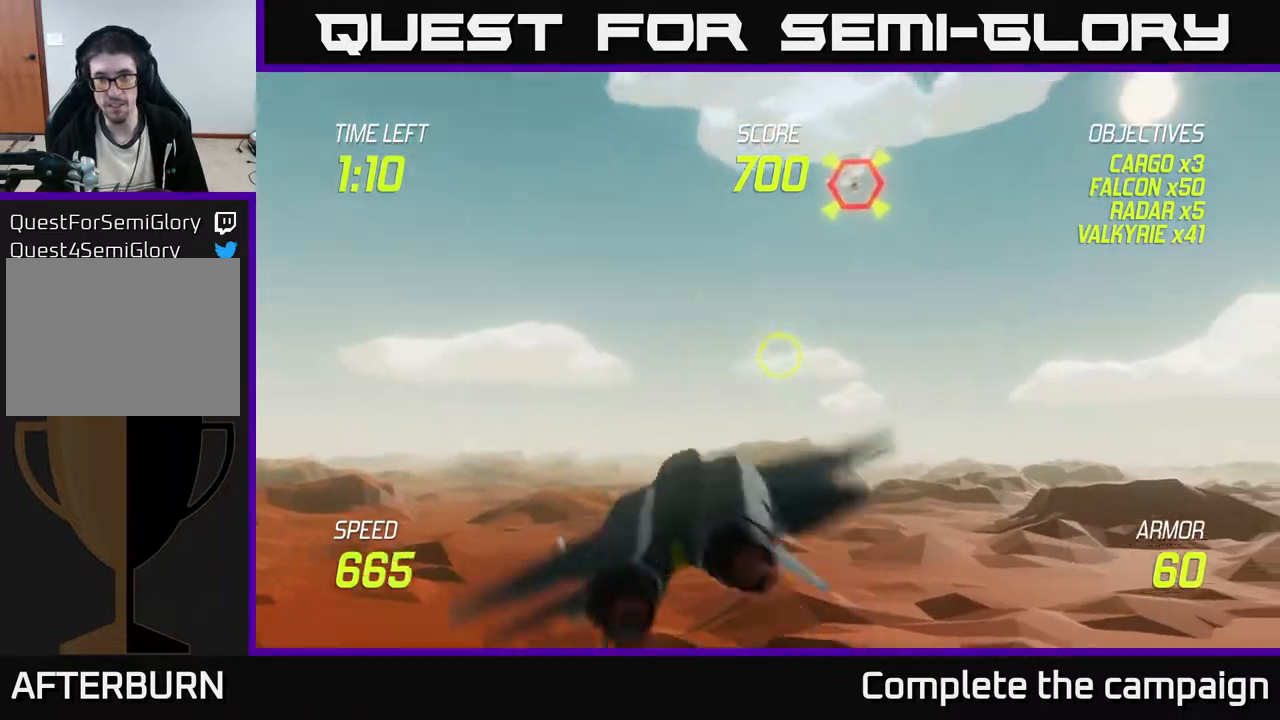
{"buttons": ["R2"], "left_stick": "right", "events": [[367, "R2", "down"], [400, "left_stick", "right"]]}
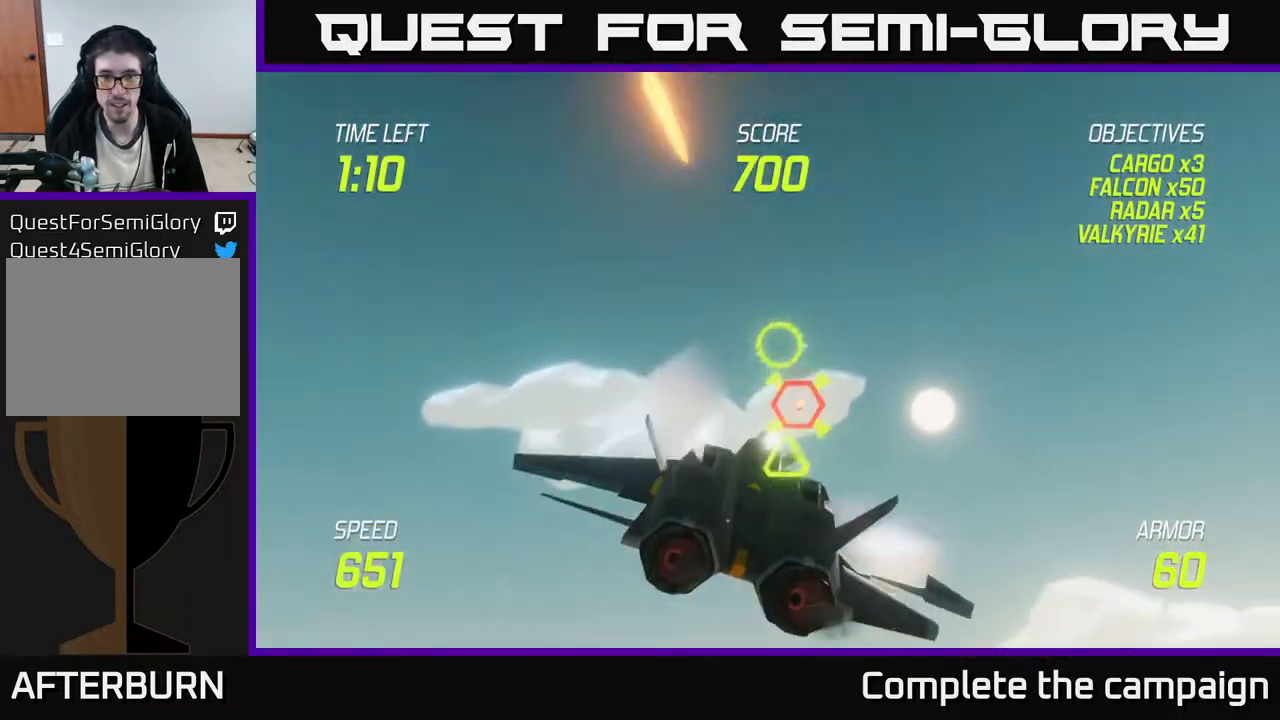
{"buttons": [], "left_stick": "down-left", "events": [[33, "R2", "up"], [117, "L2", "down"], [117, "left_stick", "down-right"], [133, "R2", "down"], [250, "R2", "up"], [267, "L2", "up"], [267, "left_stick", "down"], [333, "L2", "down"], [383, "L2", "up"], [433, "left_stick", "down-left"]]}
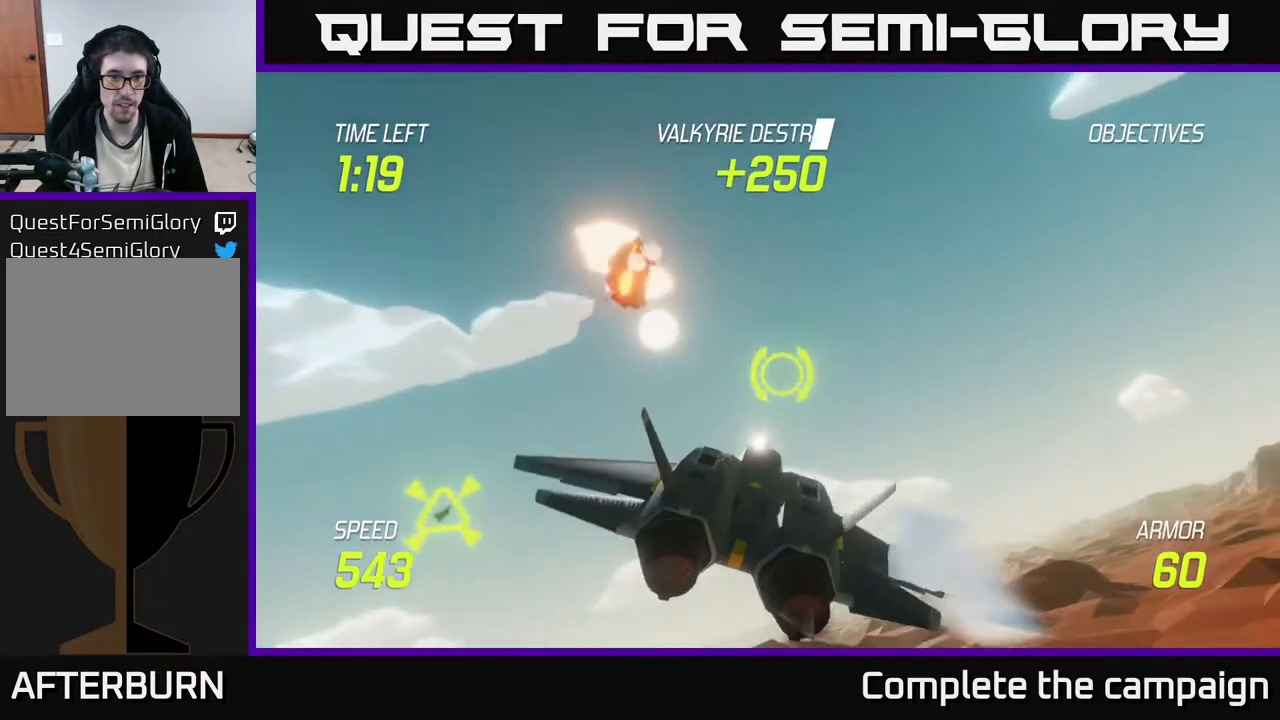
{"buttons": [], "left_stick": "down-left", "events": []}
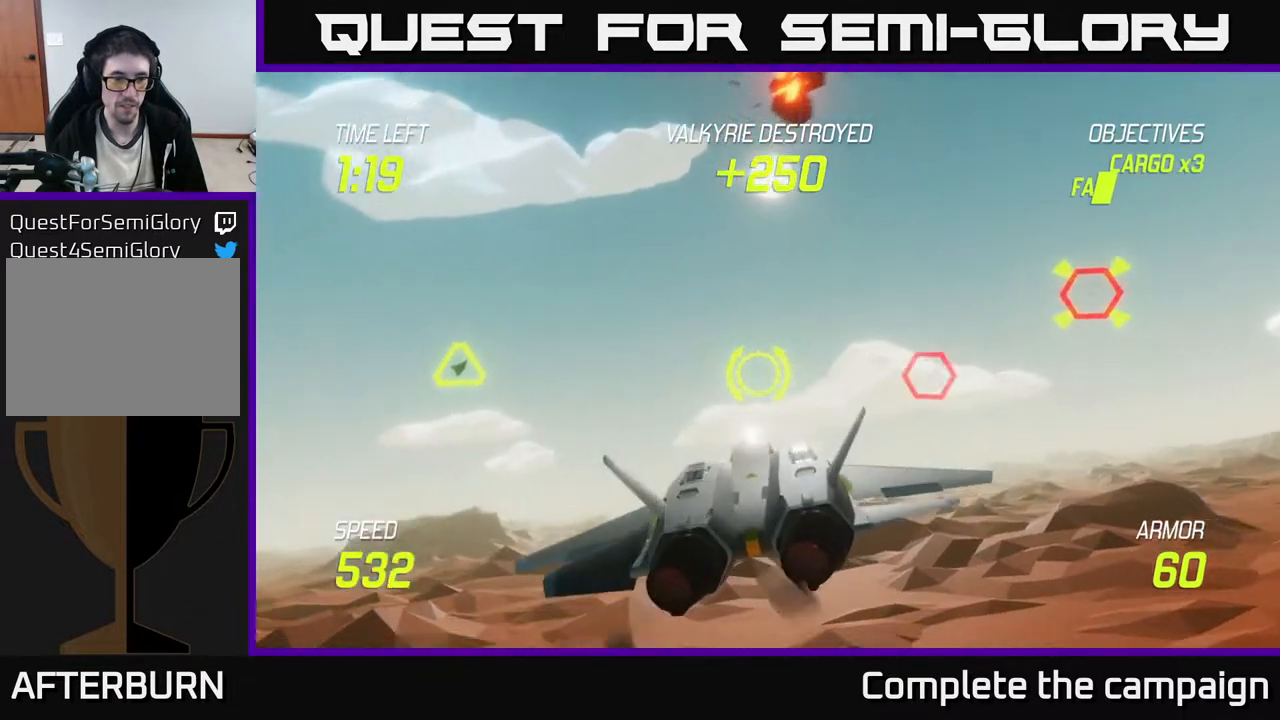
{"buttons": [], "left_stick": "up-left", "events": [[33, "left_stick", "left"], [267, "left_stick", "up-left"]]}
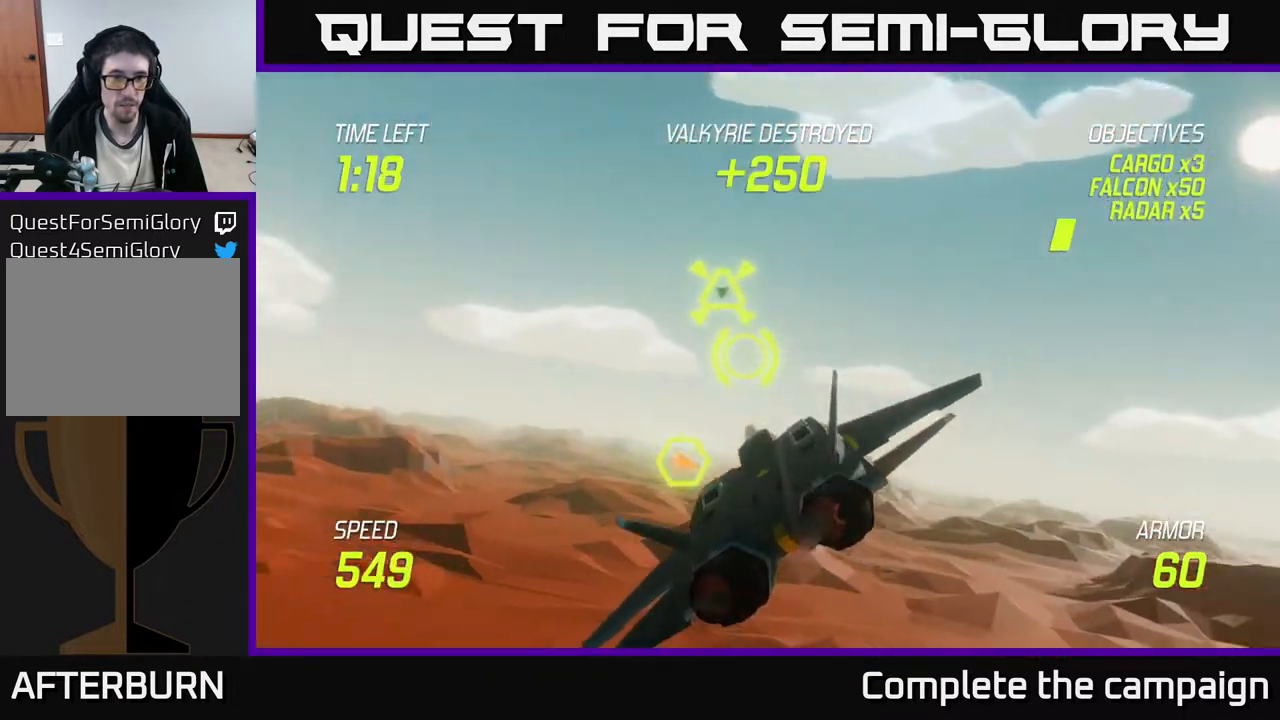
{"buttons": ["R2"], "left_stick": "up-left", "events": [[200, "R2", "down"], [333, "R2", "up"], [417, "R2", "down"]]}
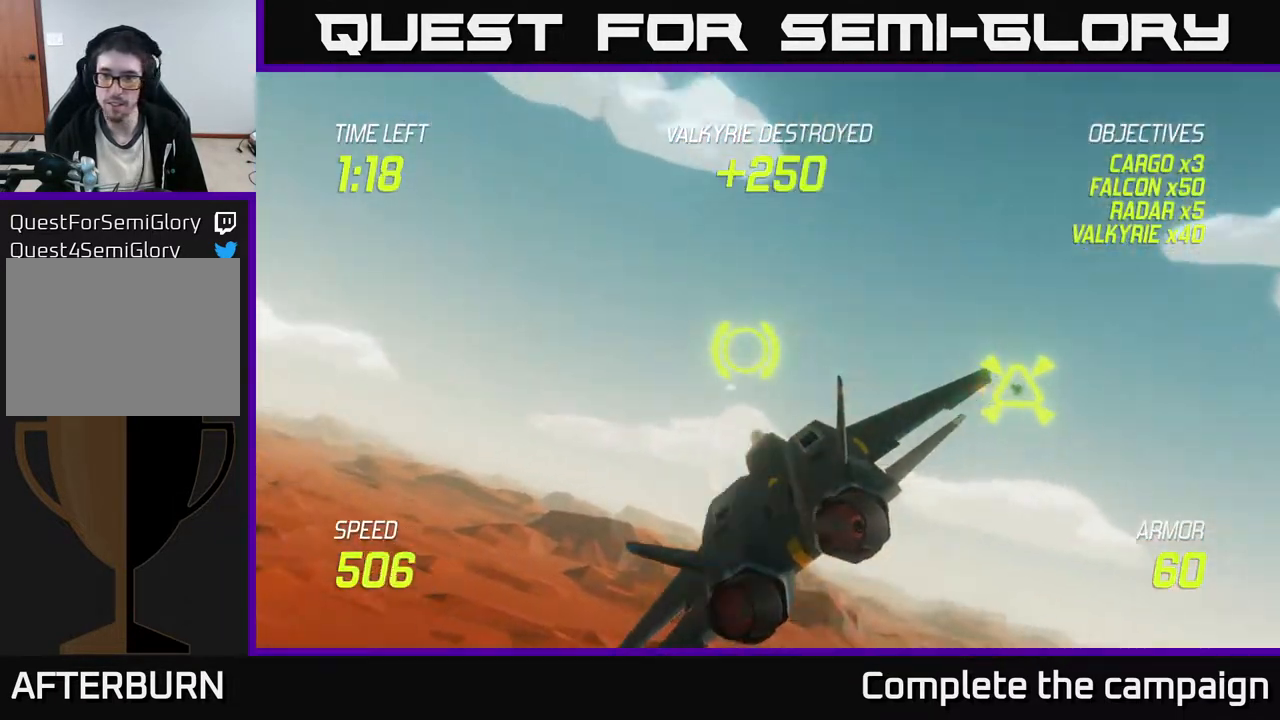
{"buttons": [], "left_stick": "down-right", "events": [[50, "R2", "up"], [150, "R2", "down"], [233, "left_stick", "down-right"], [300, "L2", "down"], [300, "R2", "up"], [417, "L2", "up"]]}
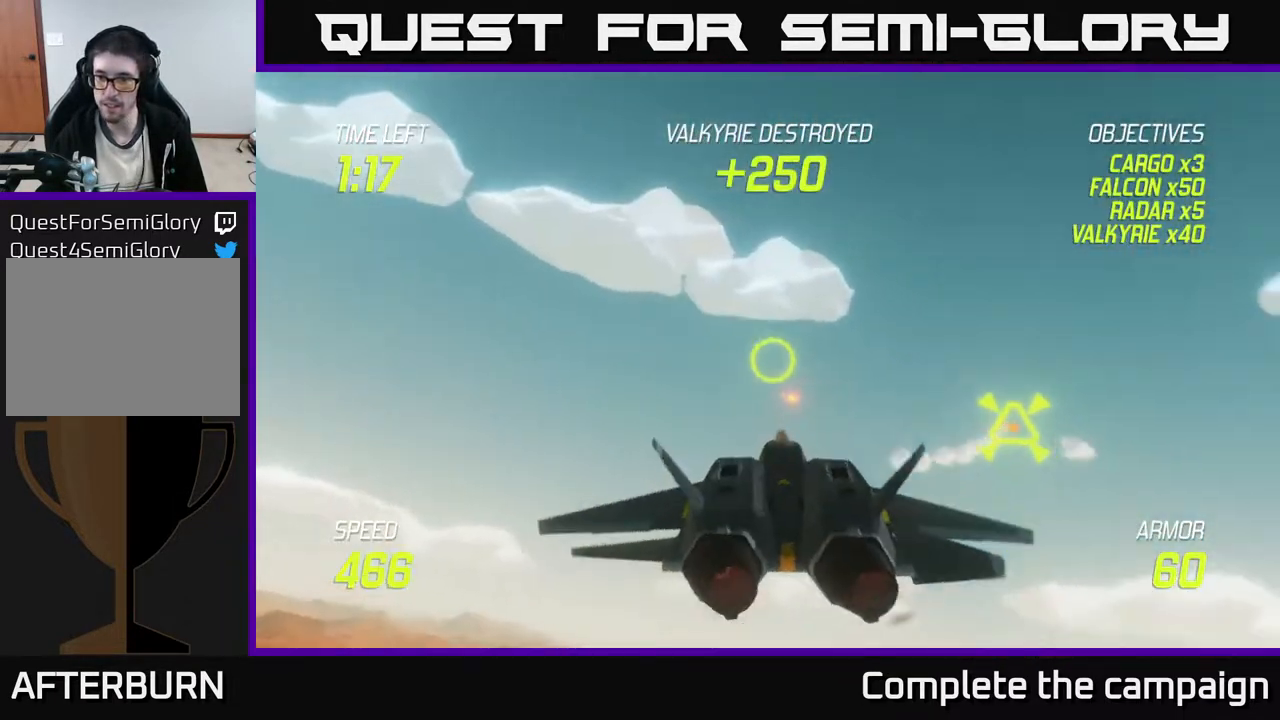
{"buttons": [], "left_stick": "right", "events": [[50, "left_stick", "right"]]}
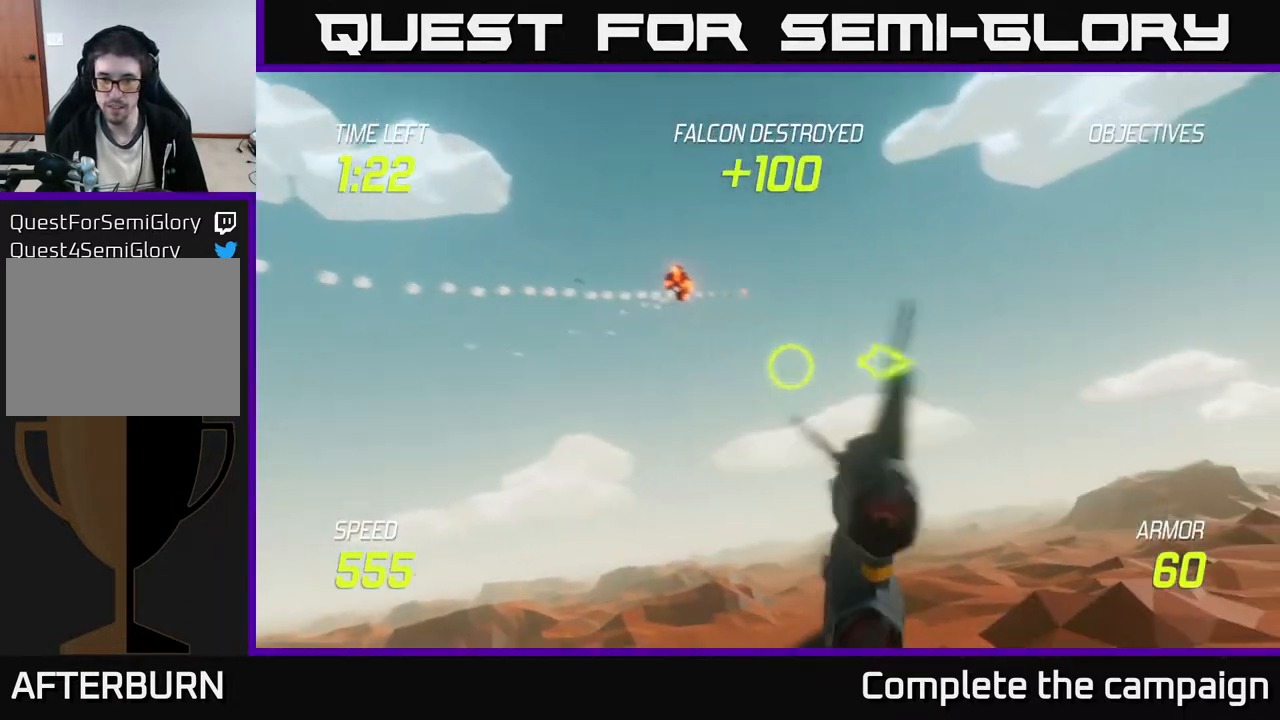
{"buttons": [], "left_stick": "right", "events": []}
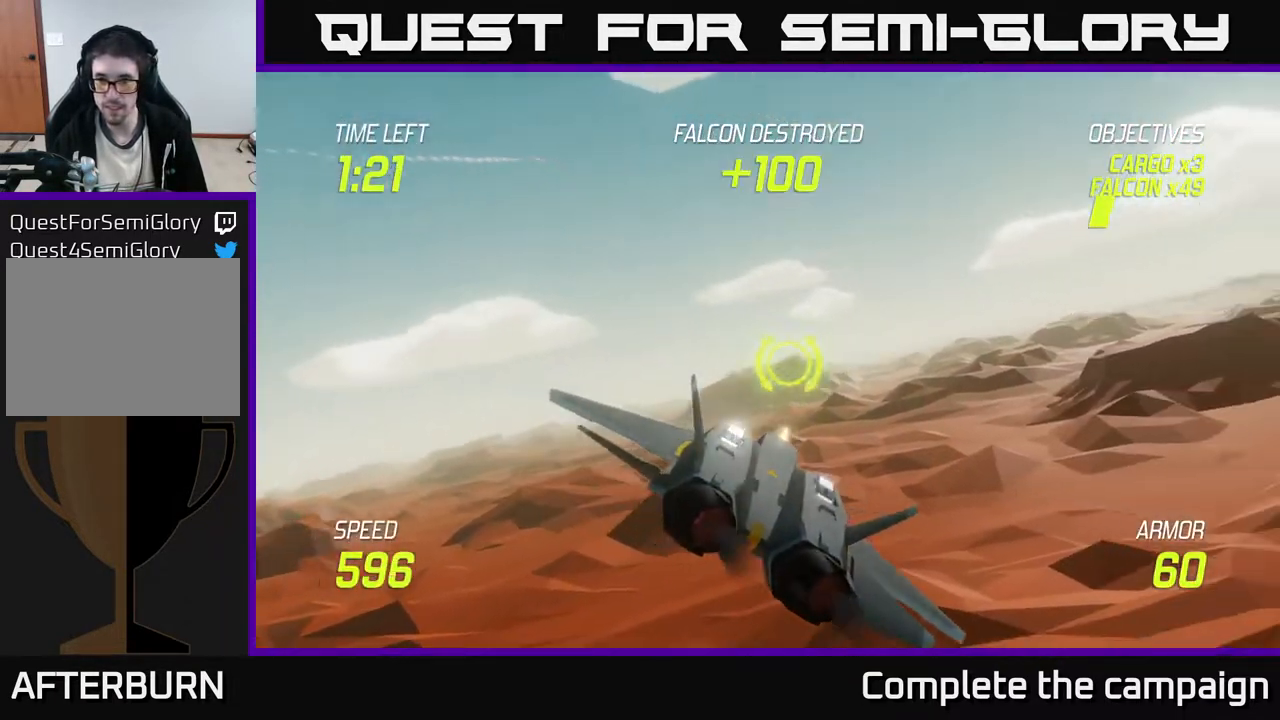
{"buttons": ["L2"], "left_stick": "right", "events": [[317, "L2", "down"]]}
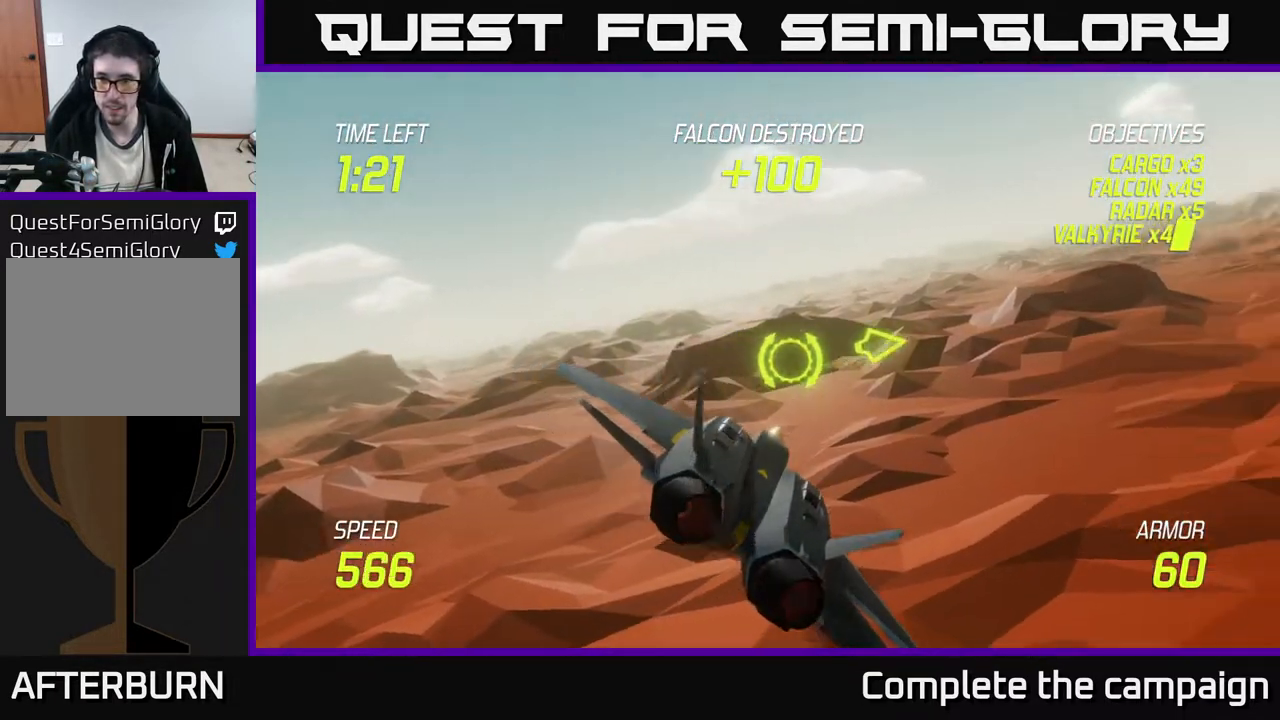
{"buttons": ["L2"], "left_stick": "up-right", "events": [[233, "left_stick", "up-right"]]}
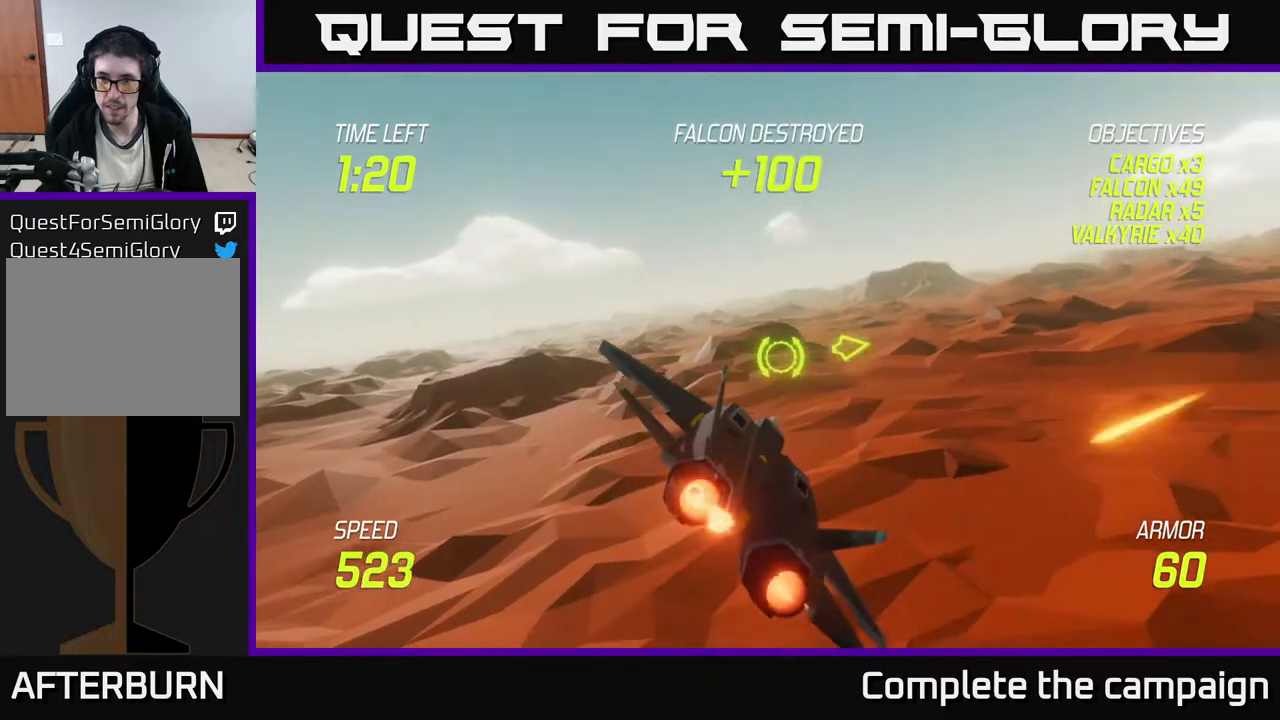
{"buttons": [], "left_stick": "right", "events": [[433, "L2", "up"], [433, "left_stick", "right"]]}
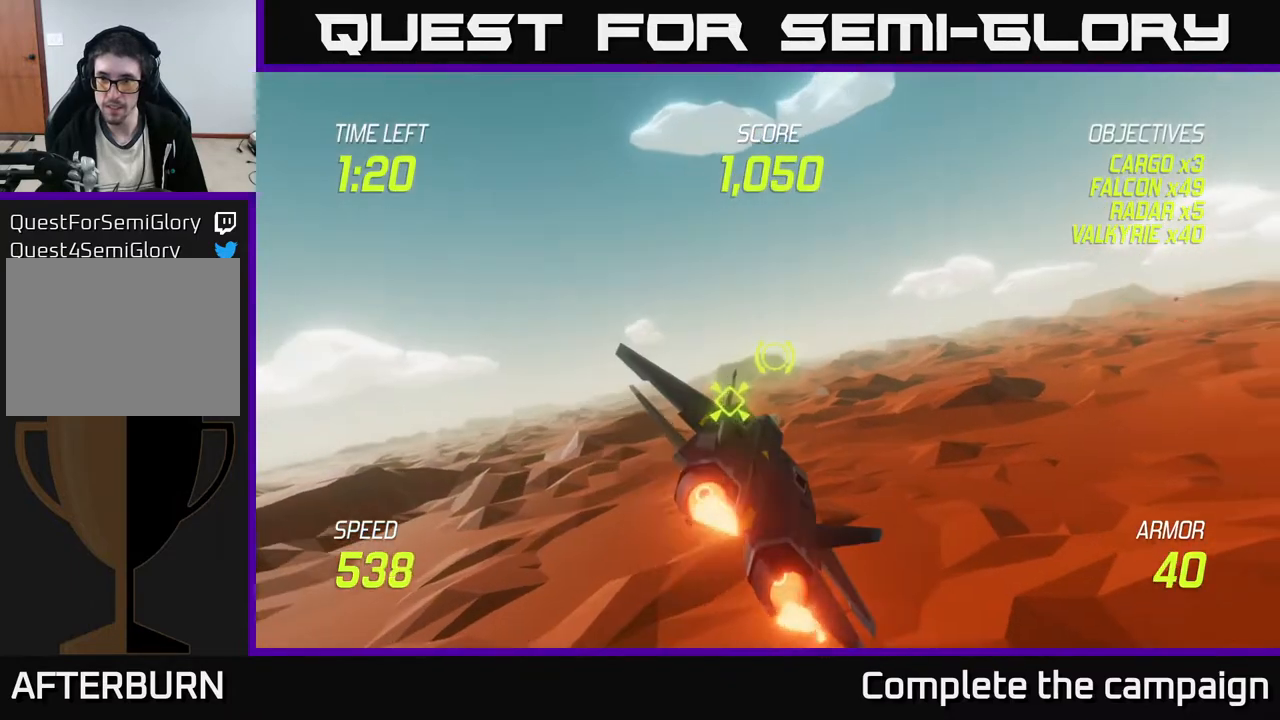
{"buttons": [], "left_stick": "up-right", "events": [[17, "L2", "down"], [83, "L2", "up"], [150, "L2", "down"], [250, "L2", "up"], [500, "left_stick", "up-right"]]}
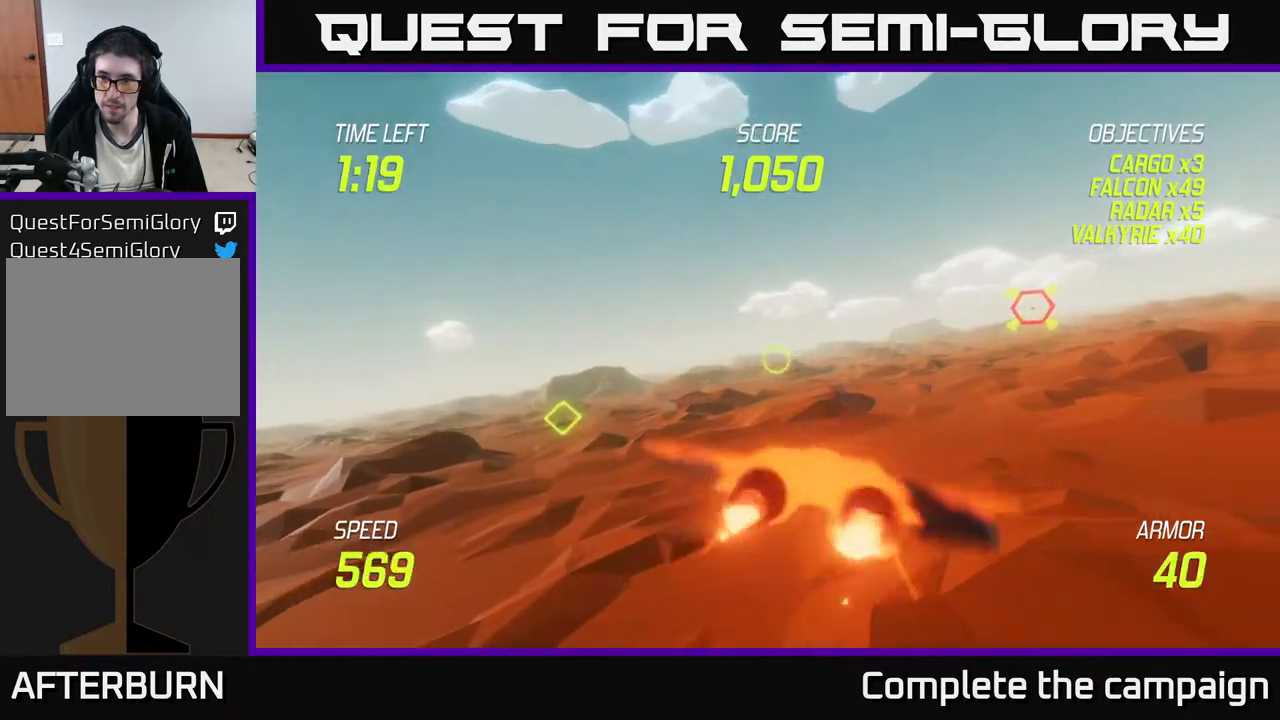
{"buttons": ["R2"], "left_stick": "up-right", "events": [[467, "R2", "down"]]}
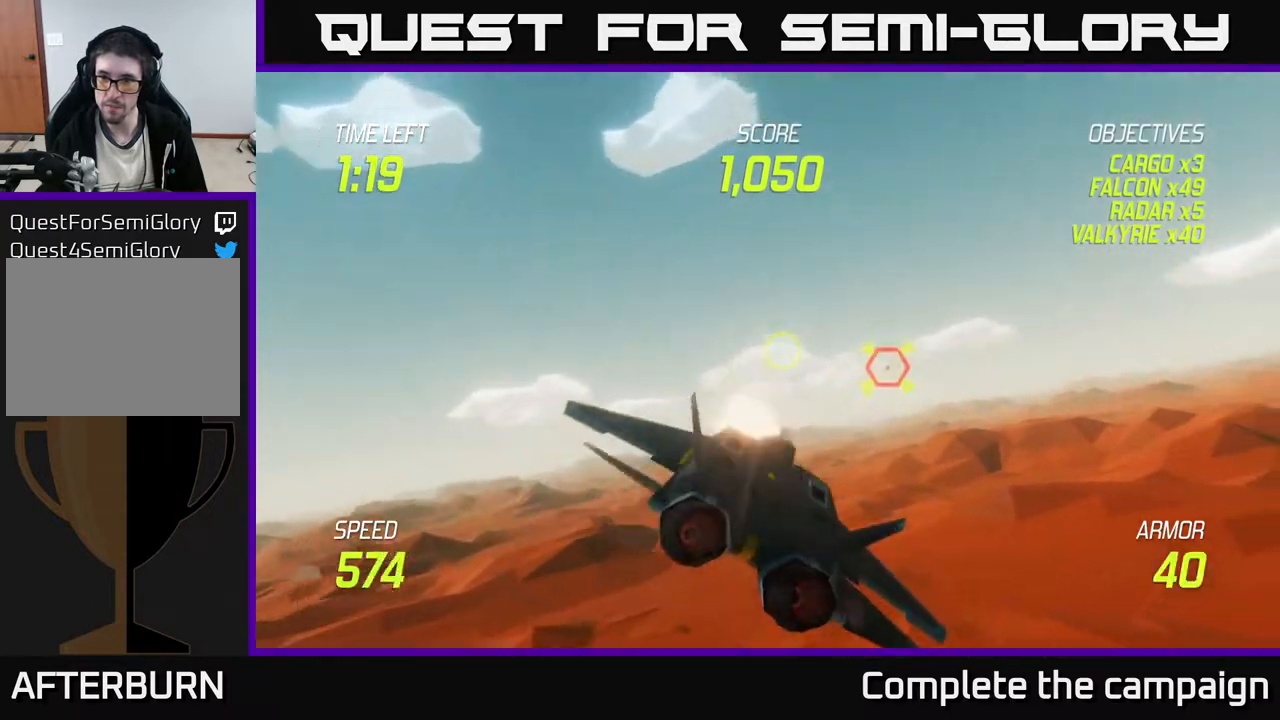
{"buttons": ["R2"], "left_stick": "right", "events": [[117, "R2", "up"], [200, "R2", "down"], [233, "left_stick", "center"], [333, "R2", "up"], [367, "left_stick", "right"], [433, "R2", "down"]]}
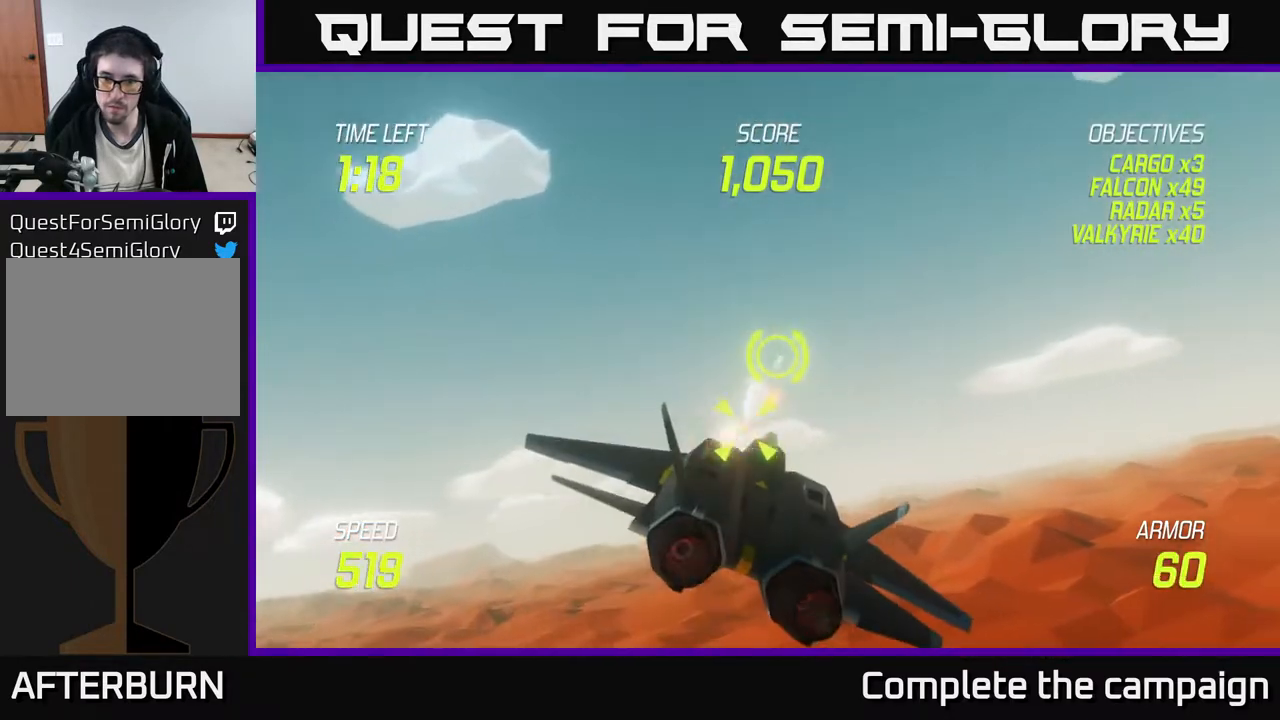
{"buttons": ["L2"], "left_stick": "down-right", "events": [[50, "left_stick", "down-left"], [83, "R2", "up"], [167, "R2", "down"], [300, "R2", "up"], [333, "L2", "down"], [467, "L2", "up"], [500, "L2", "down"], [500, "left_stick", "down-right"]]}
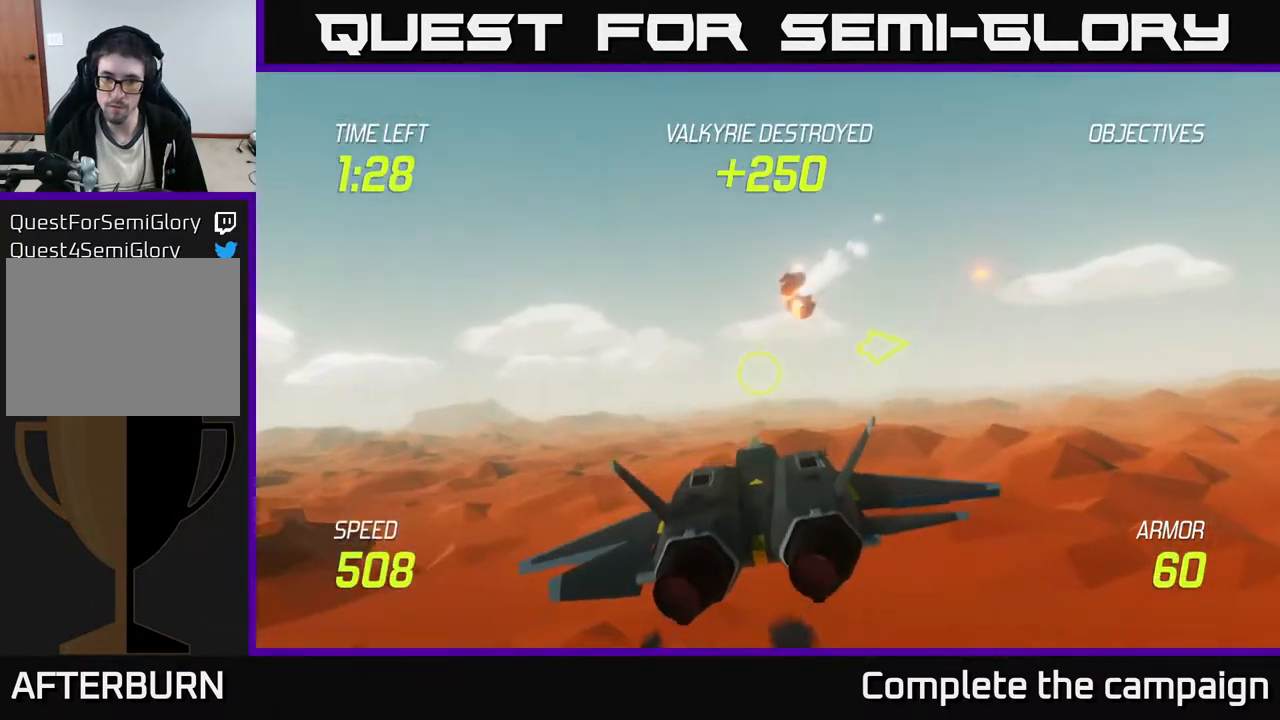
{"buttons": [], "left_stick": "up-right", "events": [[33, "left_stick", "right"], [150, "L2", "up"], [333, "left_stick", "up-right"]]}
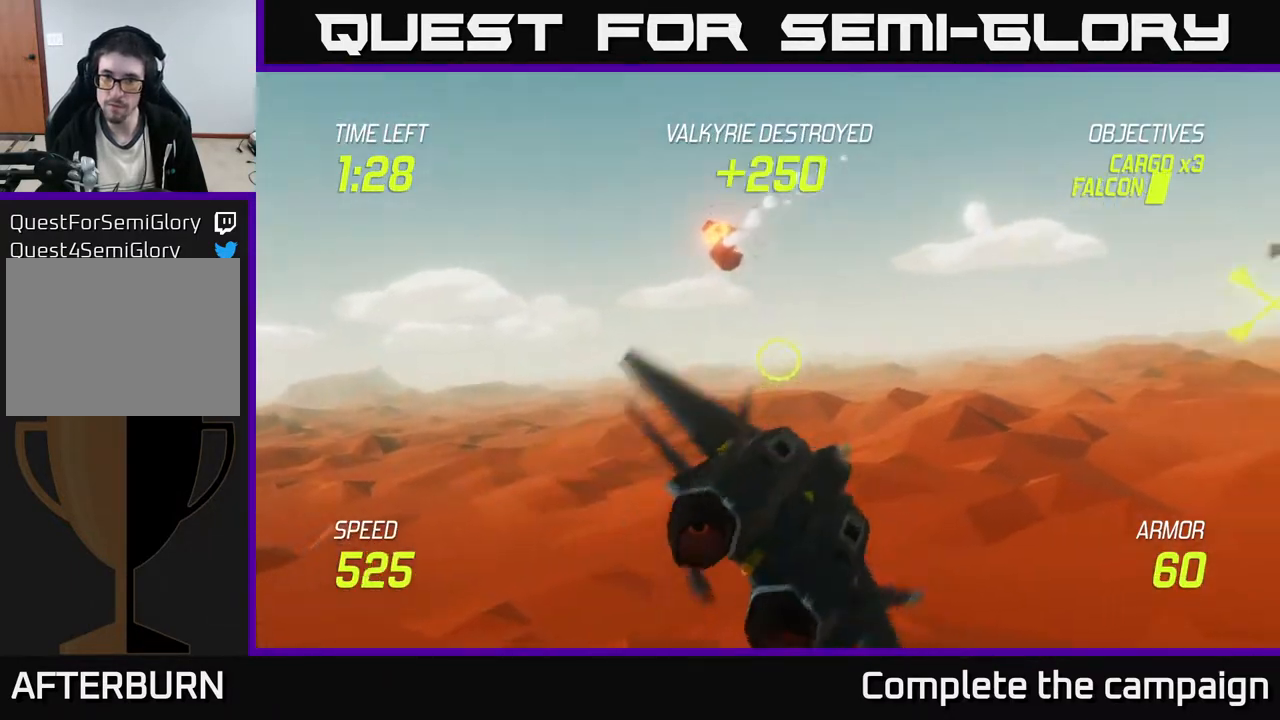
{"buttons": [], "left_stick": "up-right", "events": []}
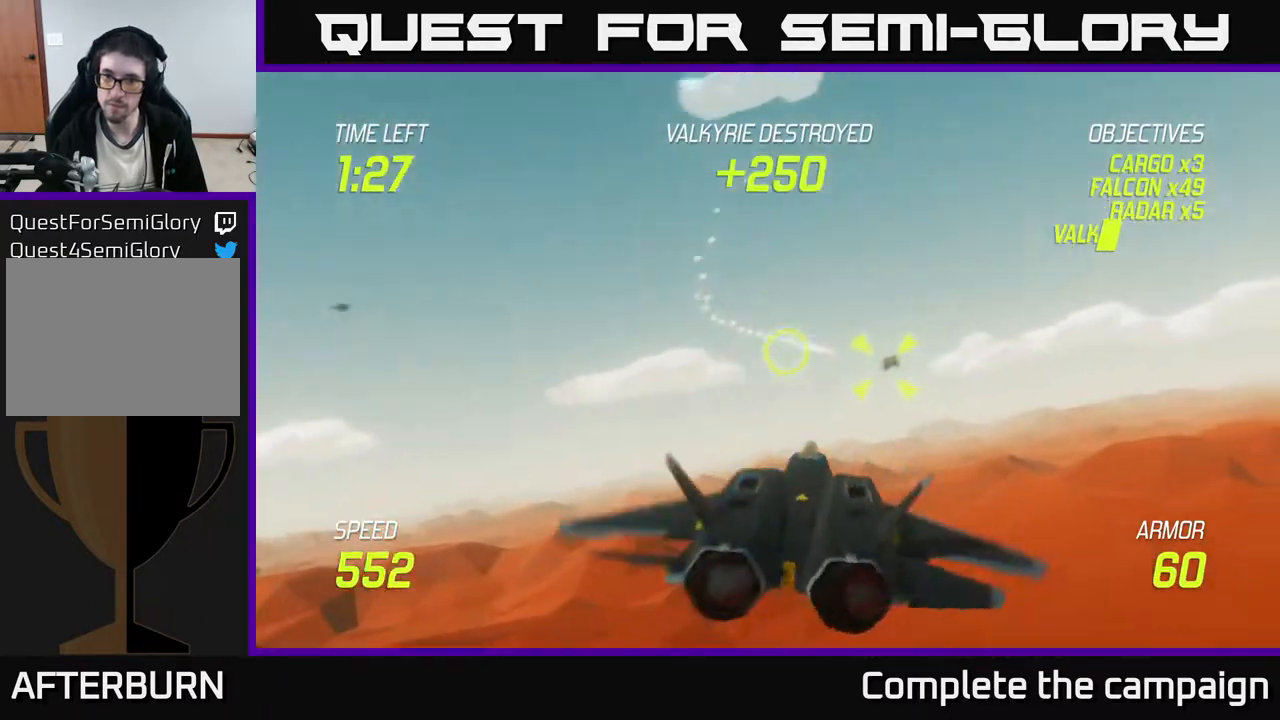
{"buttons": [], "left_stick": "center", "events": [[67, "R2", "down"], [133, "left_stick", "left"], [233, "R2", "up"], [300, "R2", "down"], [333, "left_stick", "right"], [433, "R2", "up"], [500, "left_stick", "center"]]}